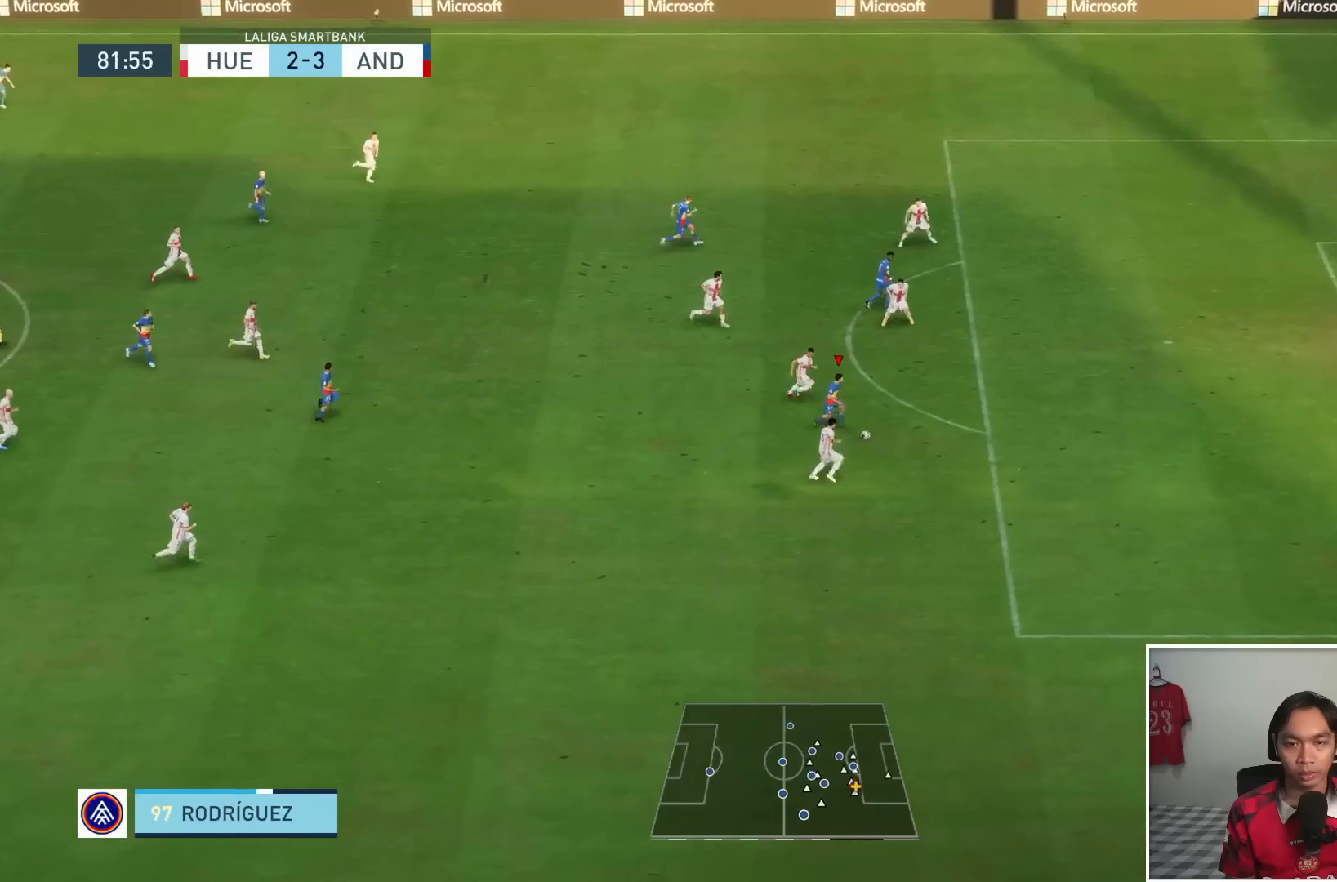
Gameplay with a controller (PlayStation layout); each line is a JSON object with the inputs held at the frame after it (dt_ms = milliseconds from this image to that frame). "events" lists button and stick changes between this image and that frame as [ms after this image, input, new state], when the widget could be followed in between. Not read: L3 R3.
{"dt_ms": 1000, "buttons": [], "left_stick": "up-right", "right_stick": "center", "events": [[733, "R1", "up"], [783, "SQUARE", "down"], [783, "right_stick", "up"], [833, "right_stick", "center"], [900, "left_stick", "up-right"], [967, "SQUARE", "up"]]}
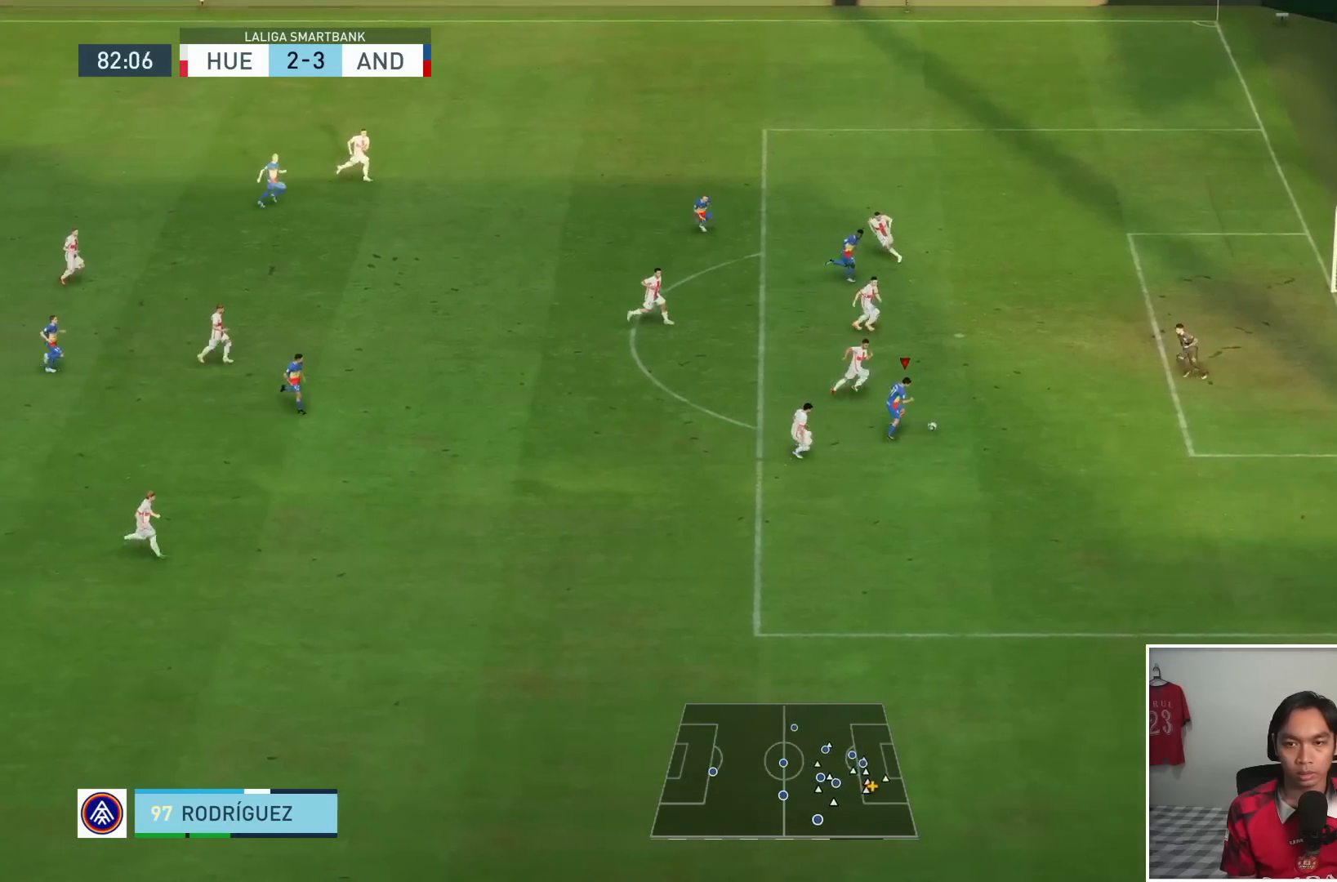
{"dt_ms": 500, "buttons": [], "left_stick": "up-right", "right_stick": "center", "events": []}
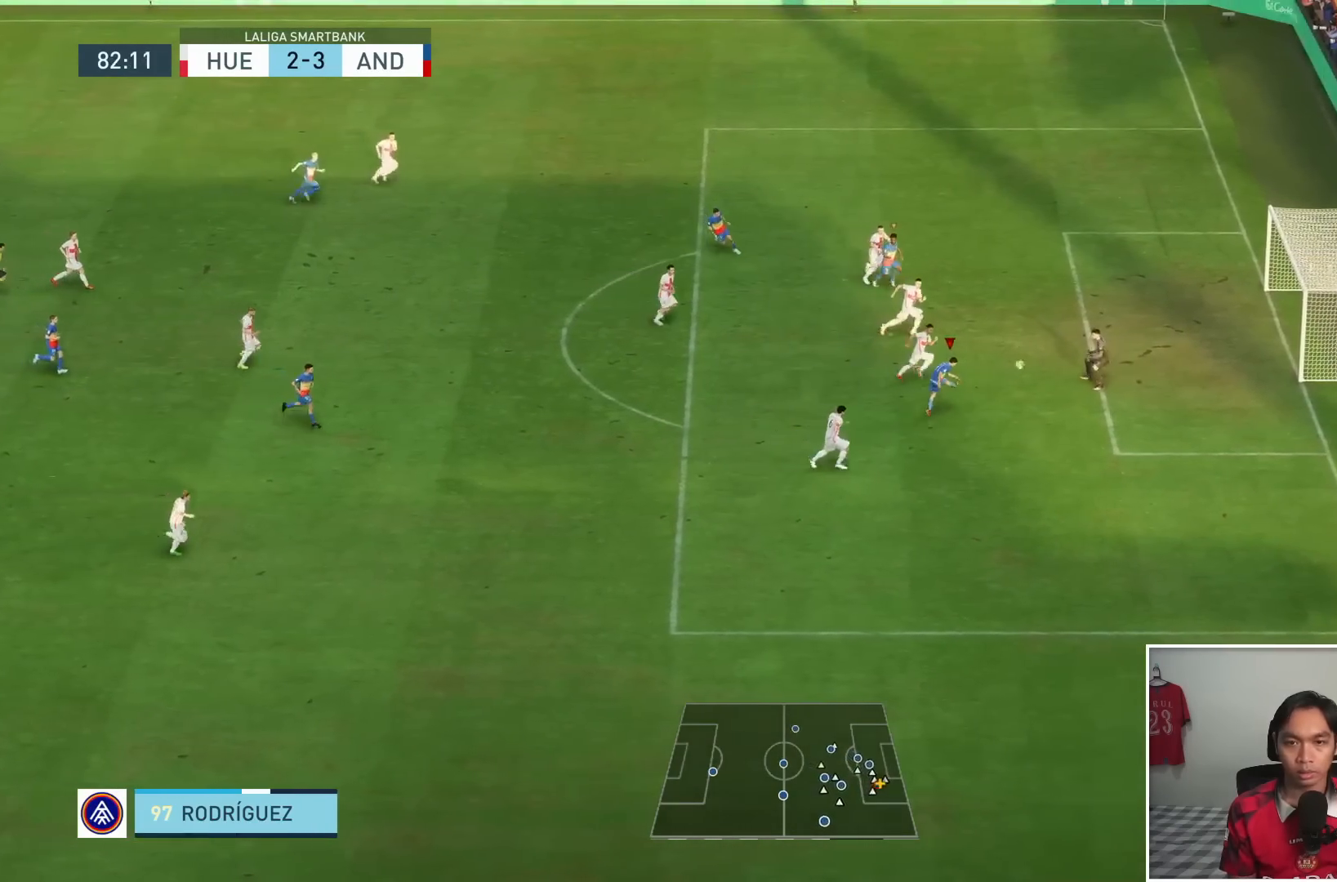
{"dt_ms": 500, "buttons": [], "left_stick": "right", "right_stick": "center", "events": [[233, "left_stick", "right"]]}
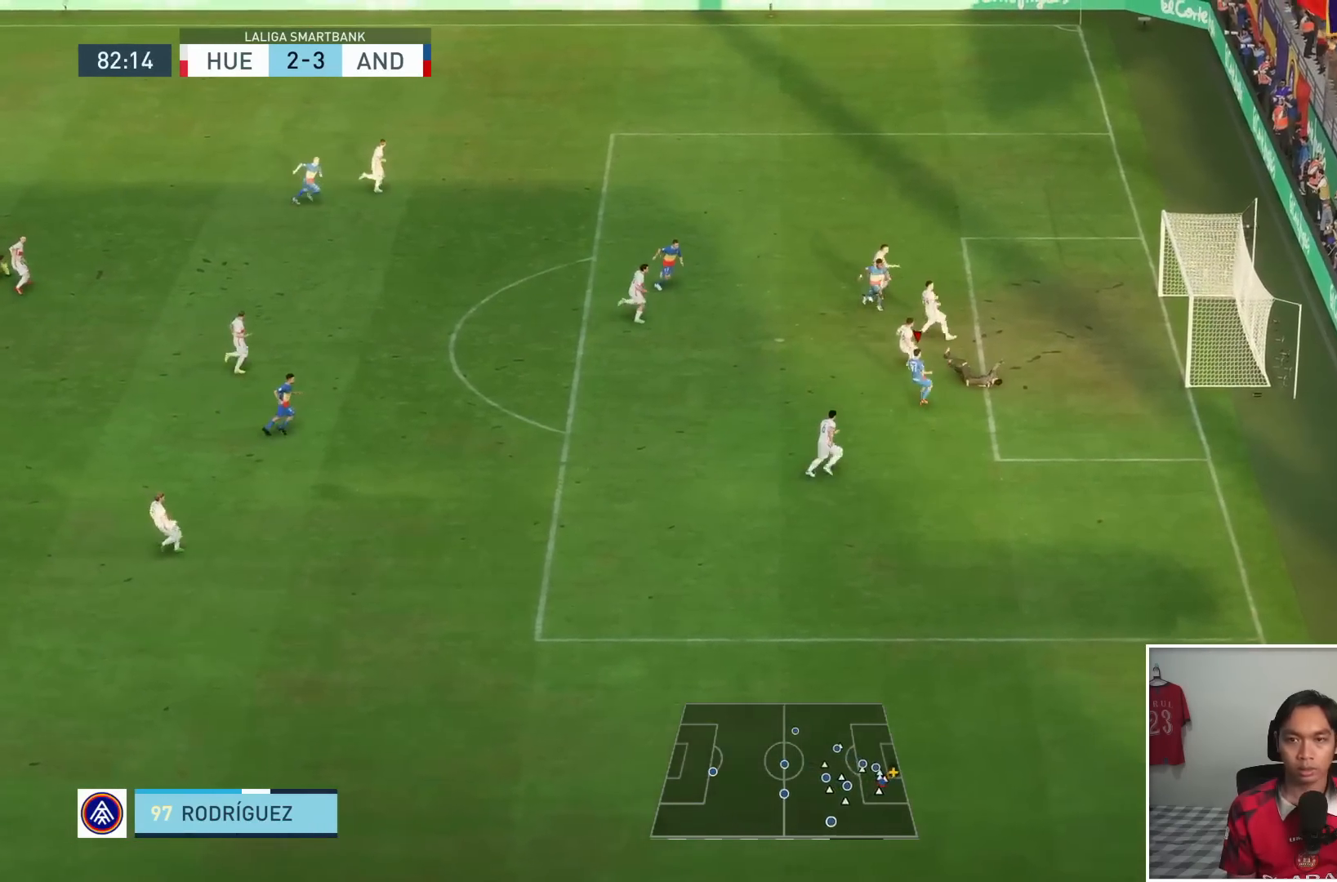
{"dt_ms": 500, "buttons": [], "left_stick": "center", "right_stick": "center", "events": [[317, "left_stick", "center"]]}